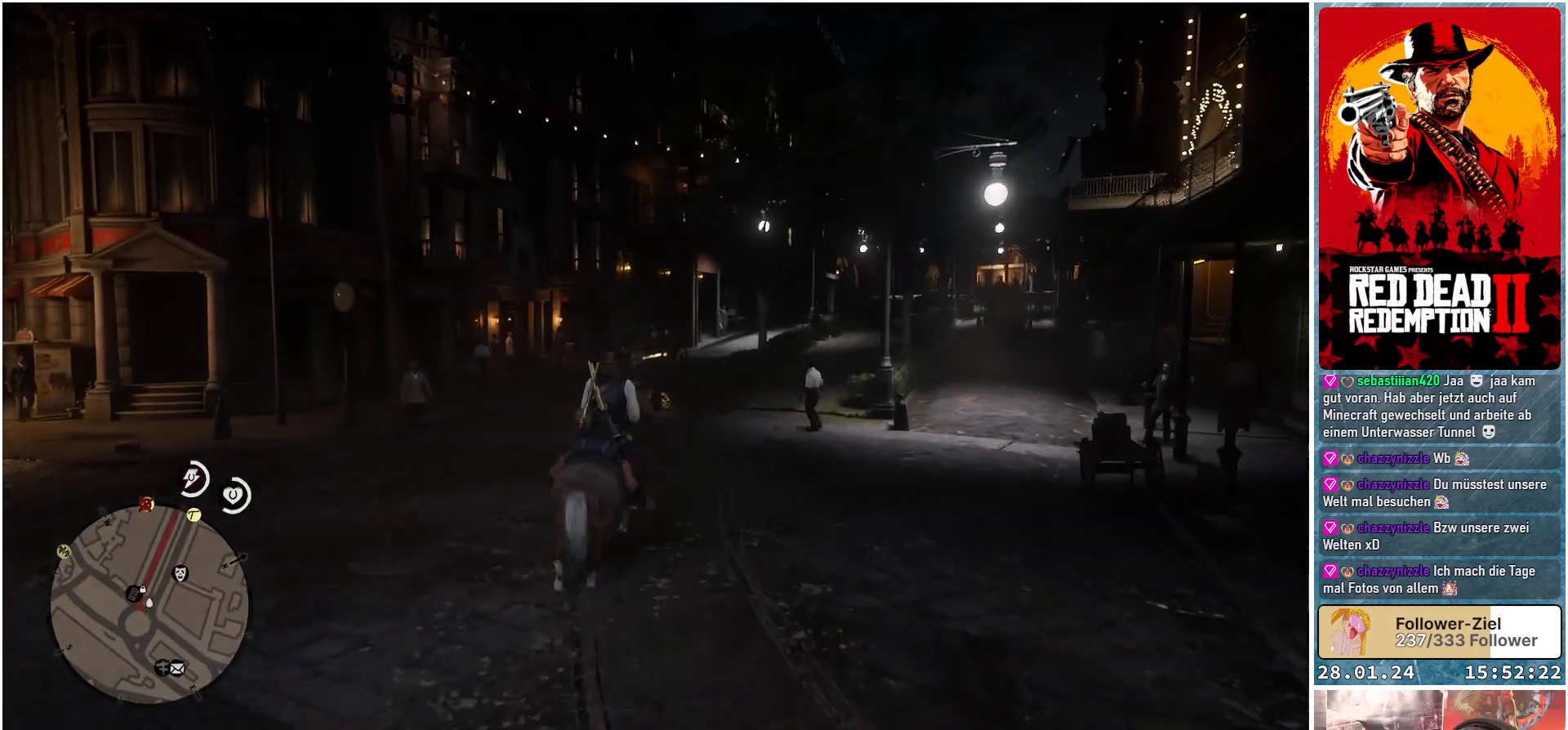
Gameplay with a controller (Xbox layout); each line is a JSON object with the inputs held at the frame after it. "events" lists button and stick changes between this image and that frame as [ms after this image, input, new state], when the widget could be followed in between.
{"buttons": ["A"], "left_stick": "right", "right_stick": "center", "events": []}
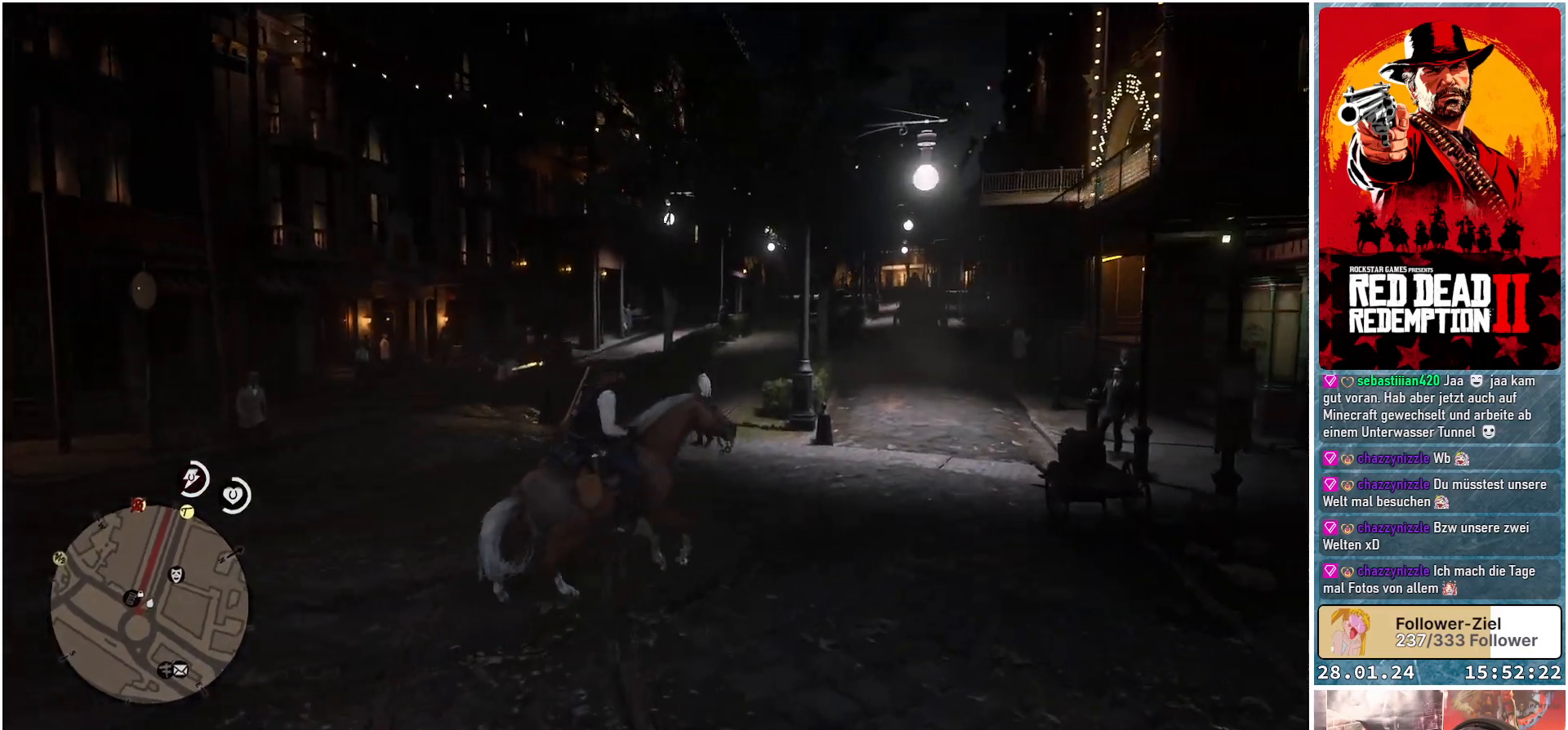
{"buttons": ["A"], "left_stick": "up-left", "right_stick": "center", "events": [[251, "left_stick", "up"], [351, "left_stick", "up-left"]]}
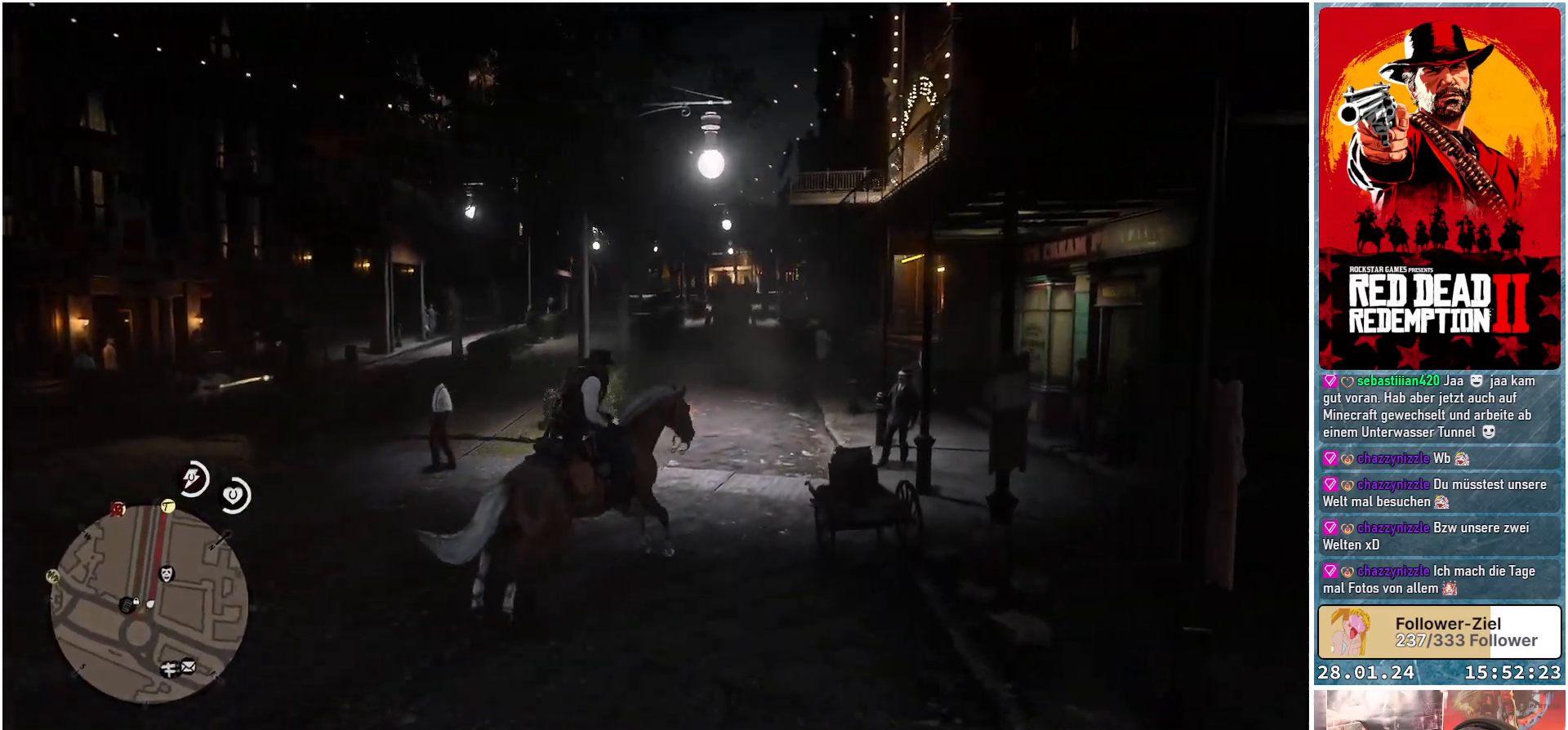
{"buttons": ["A"], "left_stick": "center", "right_stick": "center", "events": [[384, "left_stick", "up"], [484, "left_stick", "center"]]}
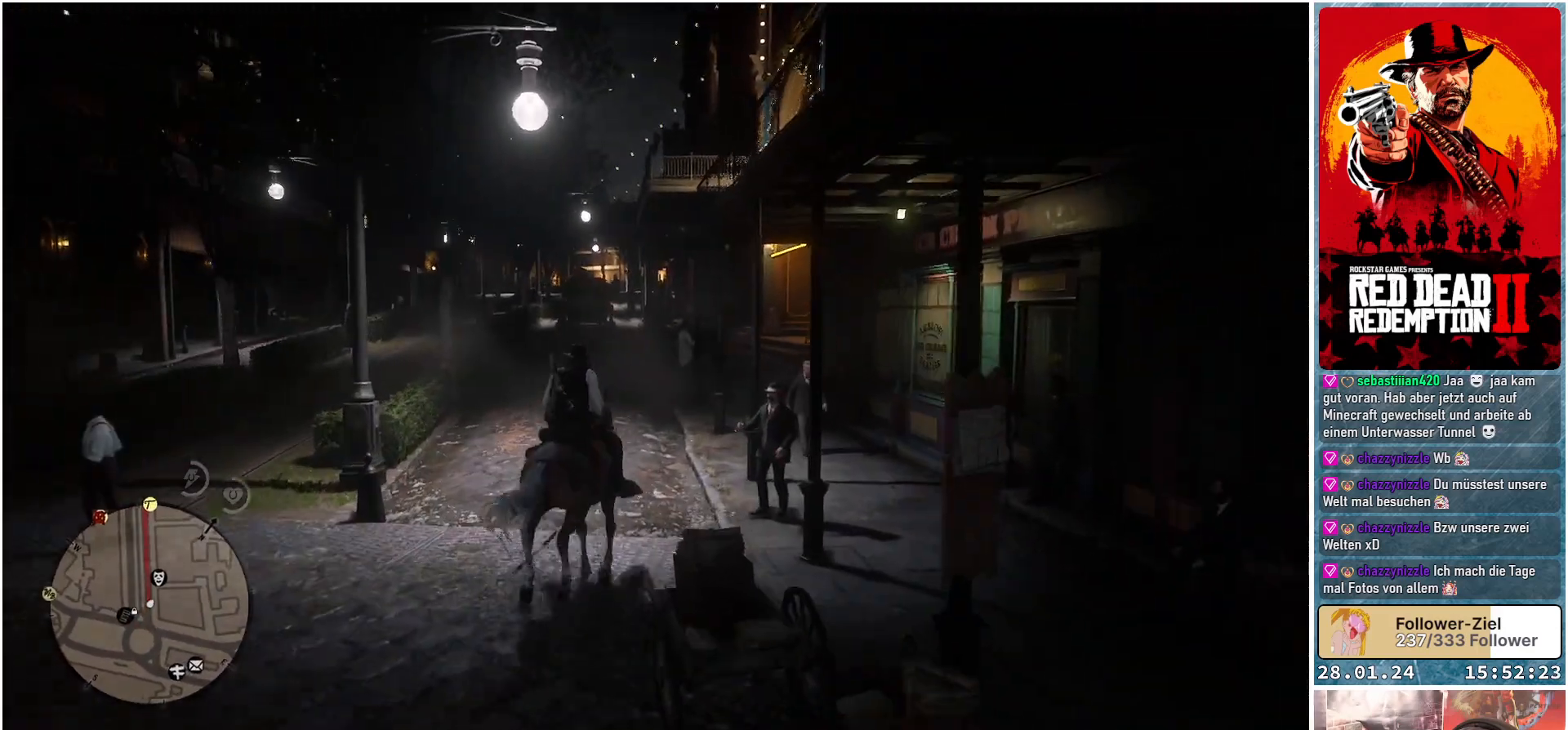
{"buttons": ["A", "R1"], "left_stick": "center", "right_stick": "center", "events": [[100, "left_stick", "up-left"], [301, "R1", "down"], [367, "left_stick", "center"]]}
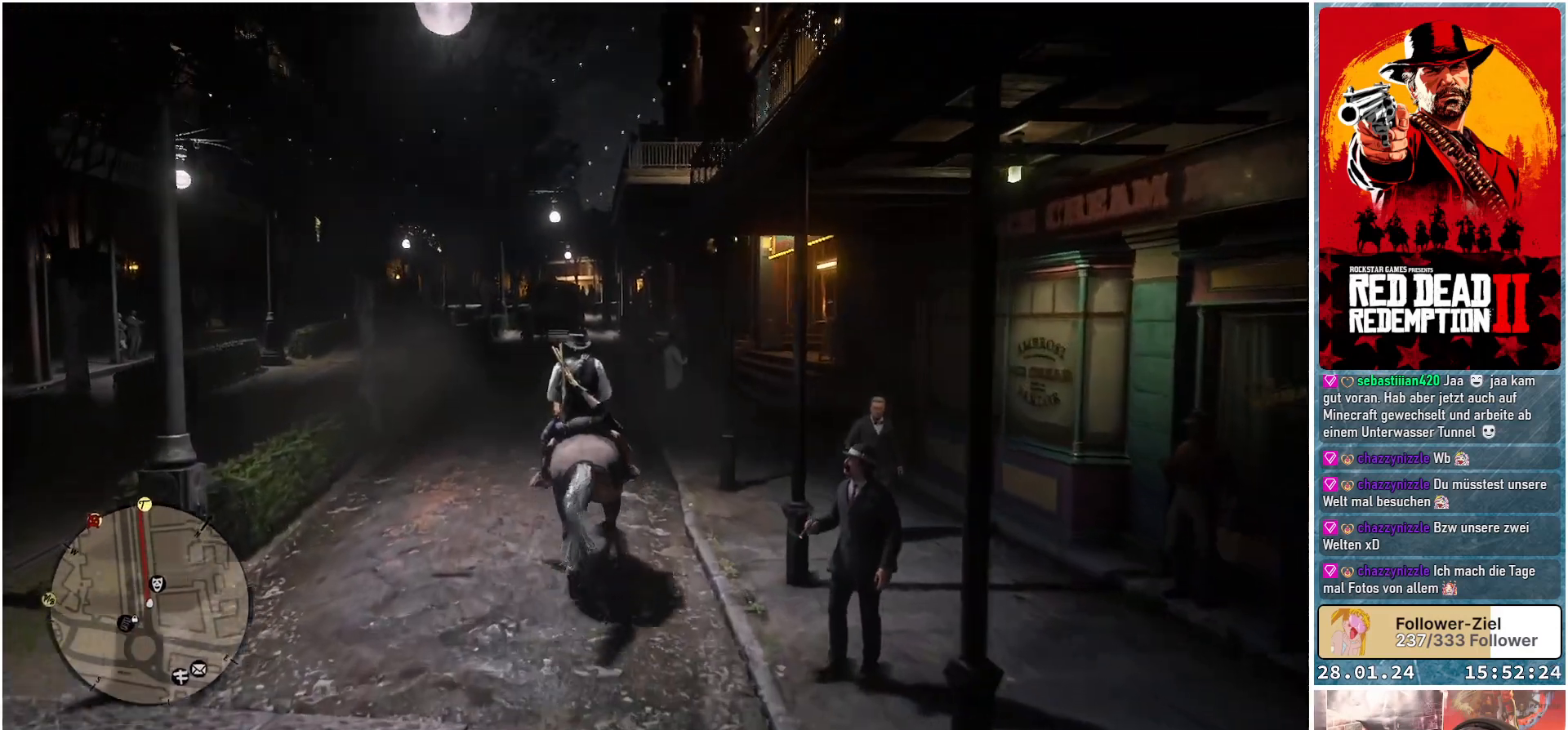
{"buttons": ["A"], "left_stick": "center", "right_stick": "center", "events": [[183, "R1", "up"]]}
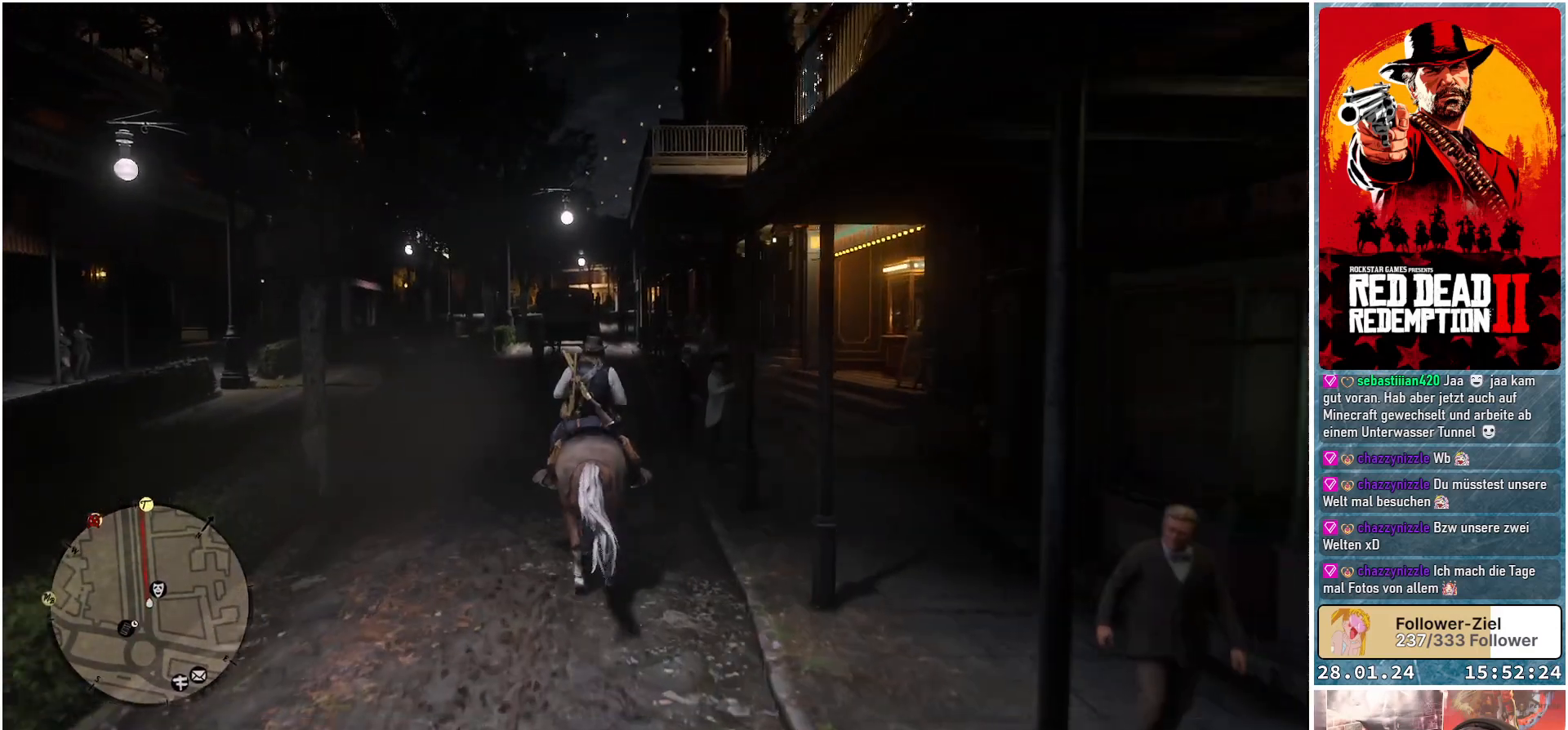
{"buttons": ["A"], "left_stick": "up-left", "right_stick": "center", "events": [[367, "left_stick", "up-left"]]}
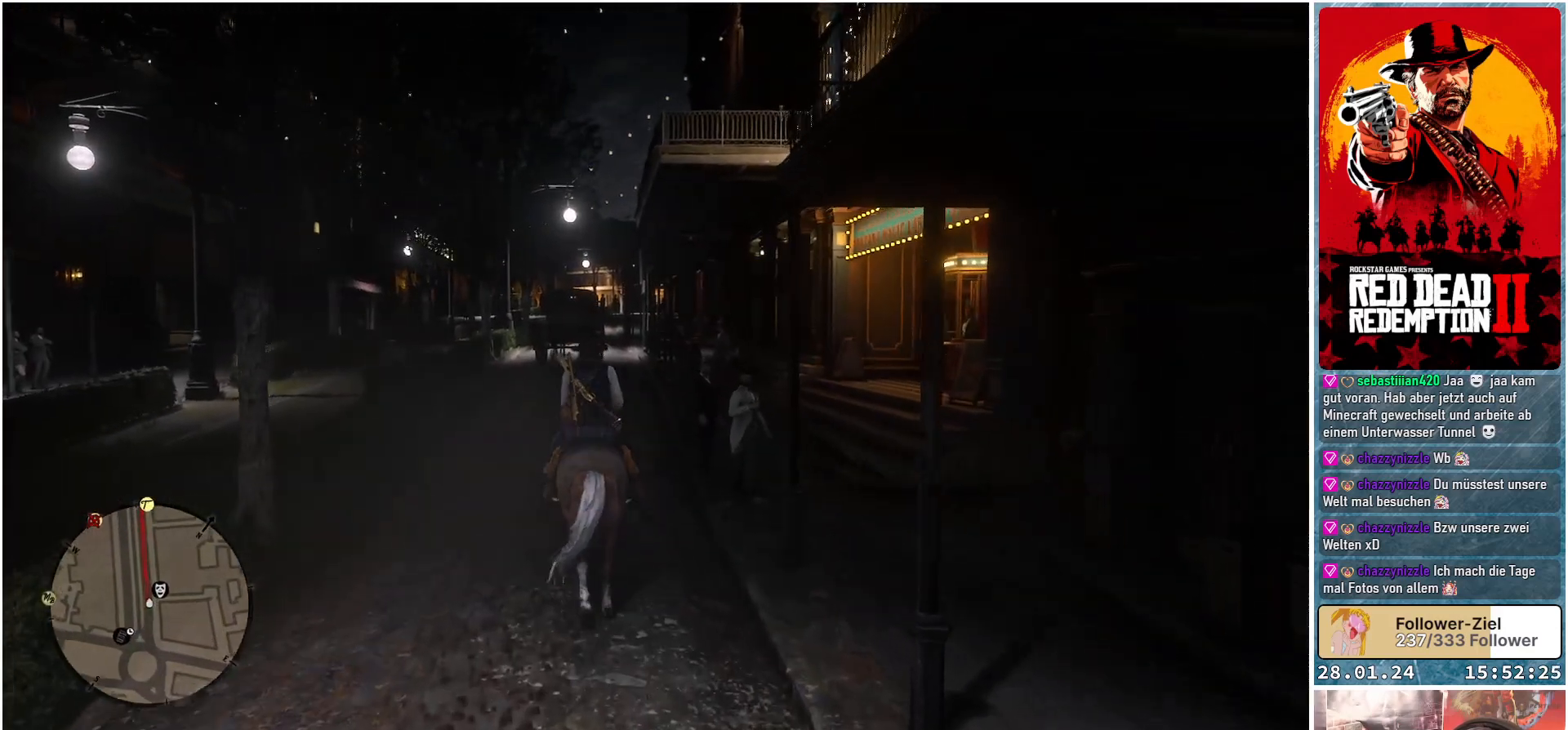
{"buttons": ["A"], "left_stick": "up-left", "right_stick": "center", "events": [[150, "left_stick", "center"], [500, "left_stick", "up-left"]]}
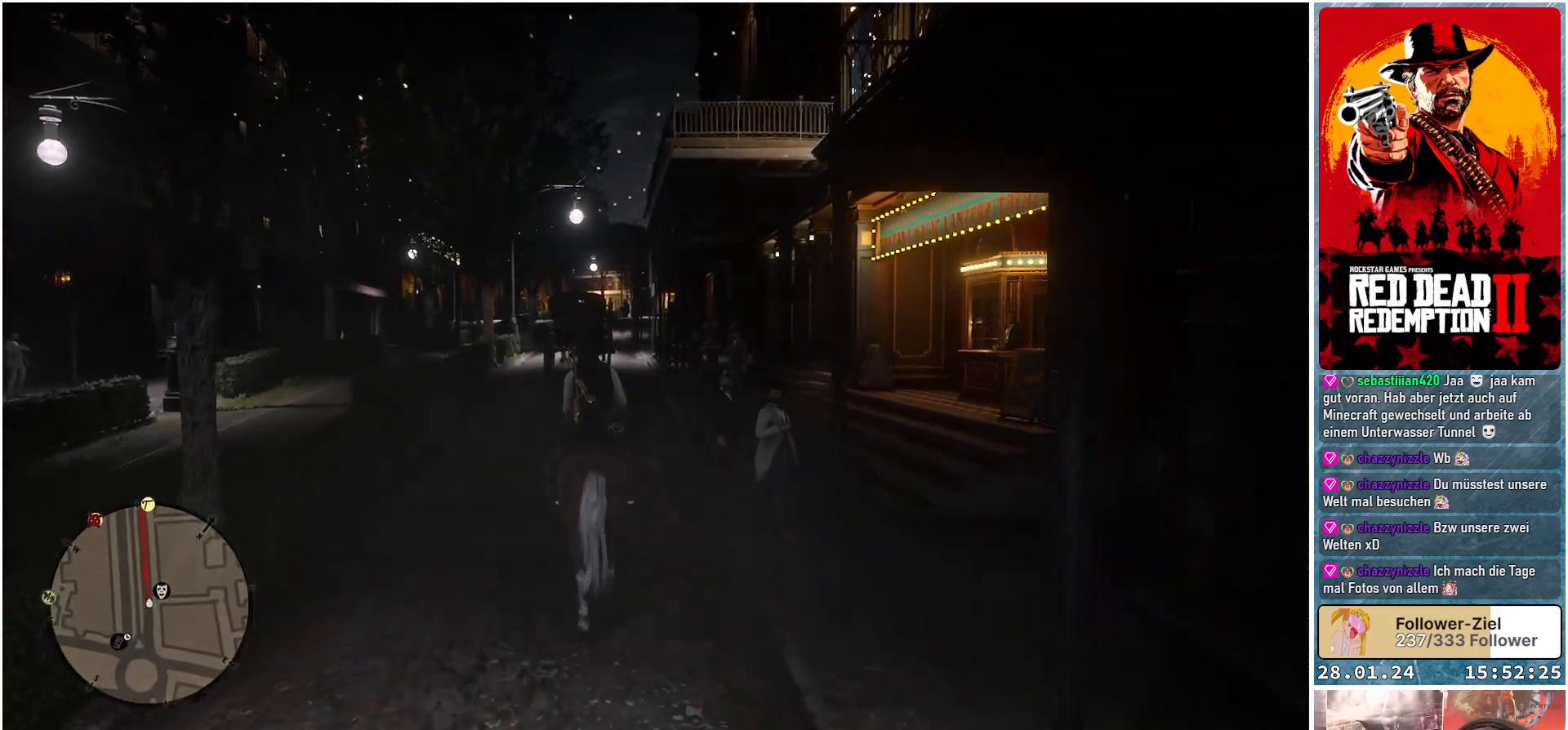
{"buttons": ["A"], "left_stick": "center", "right_stick": "center", "events": [[67, "A", "up"], [217, "A", "down"], [384, "left_stick", "center"]]}
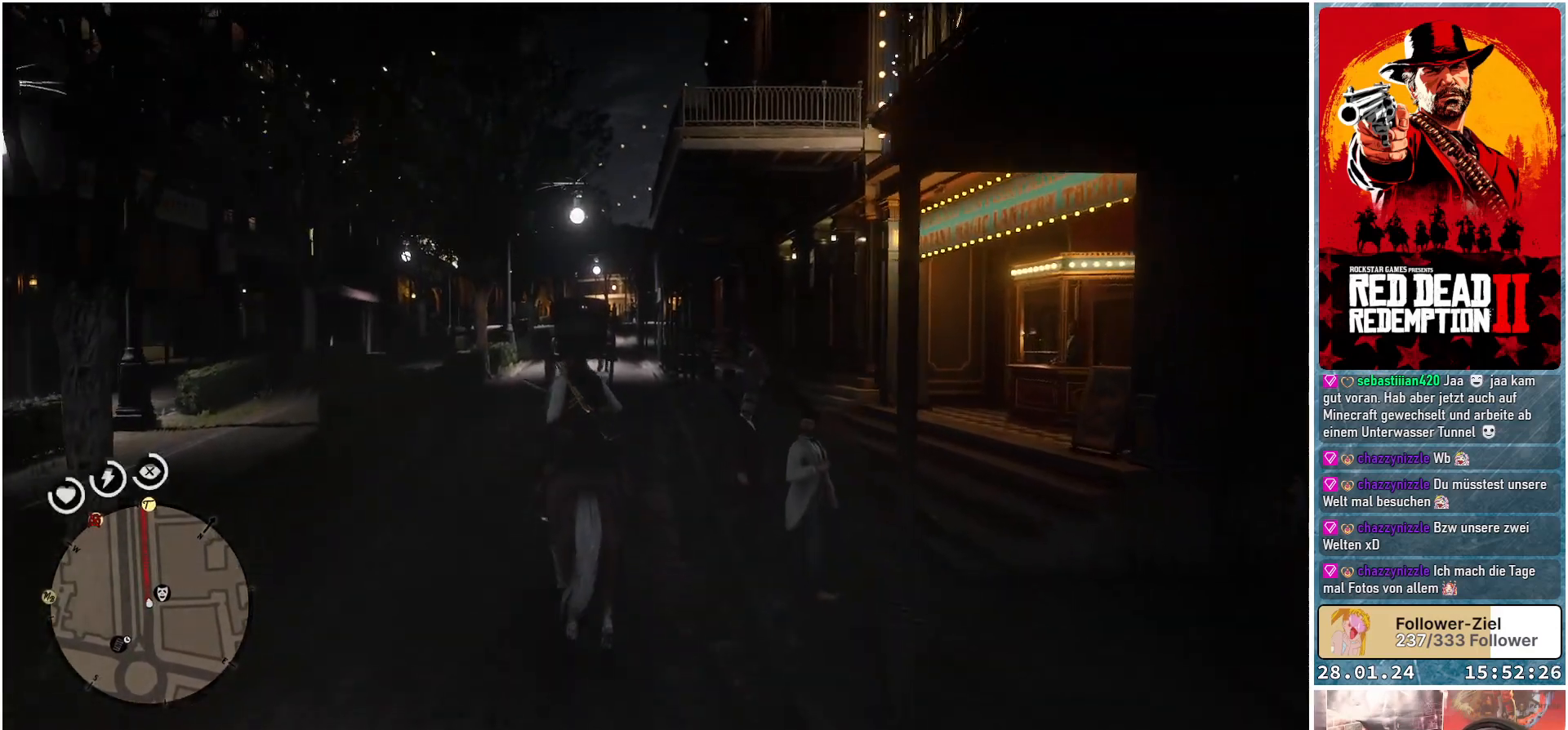
{"buttons": ["A"], "left_stick": "up-left", "right_stick": "center", "events": [[300, "left_stick", "up-left"]]}
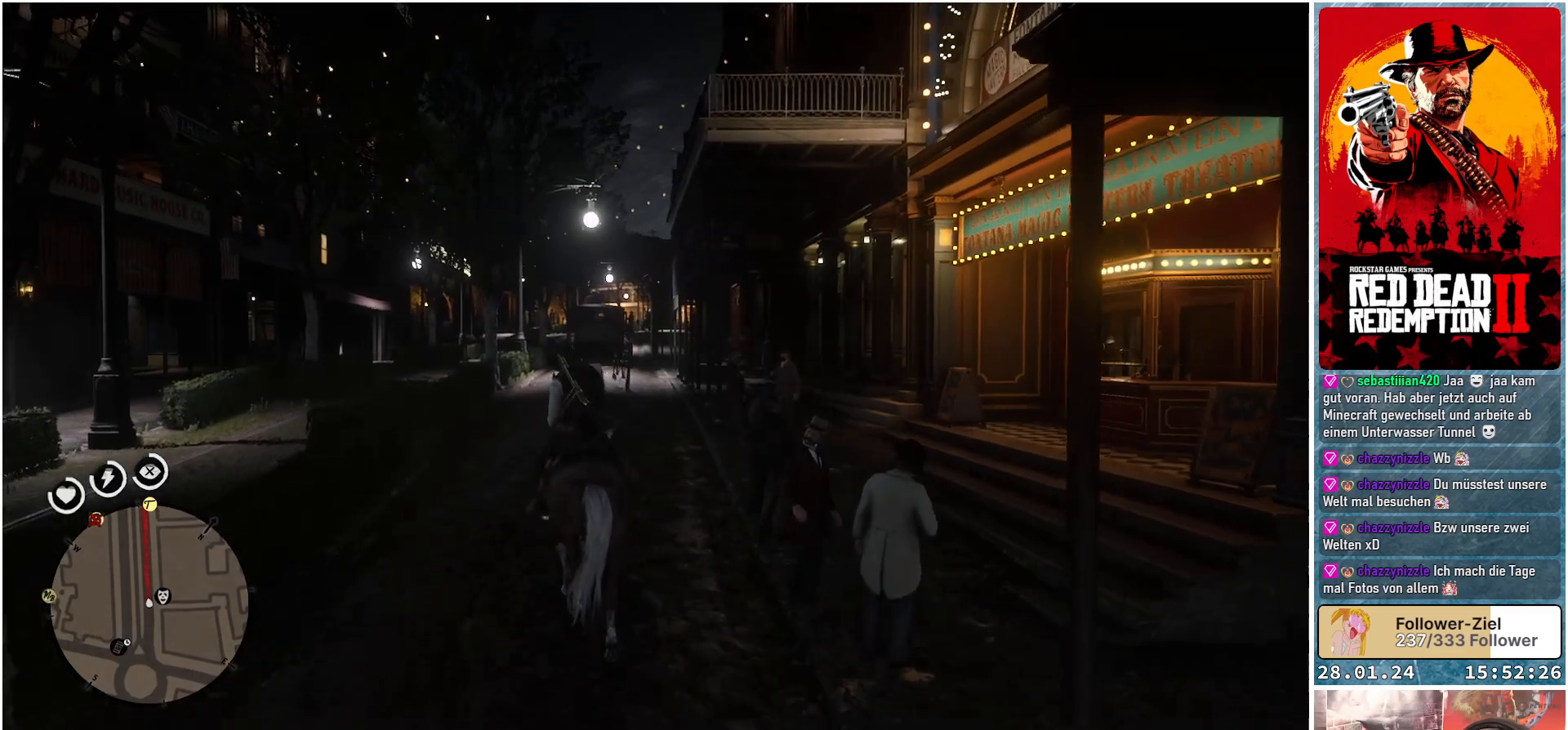
{"buttons": ["A"], "left_stick": "center", "right_stick": "center", "events": [[33, "left_stick", "center"]]}
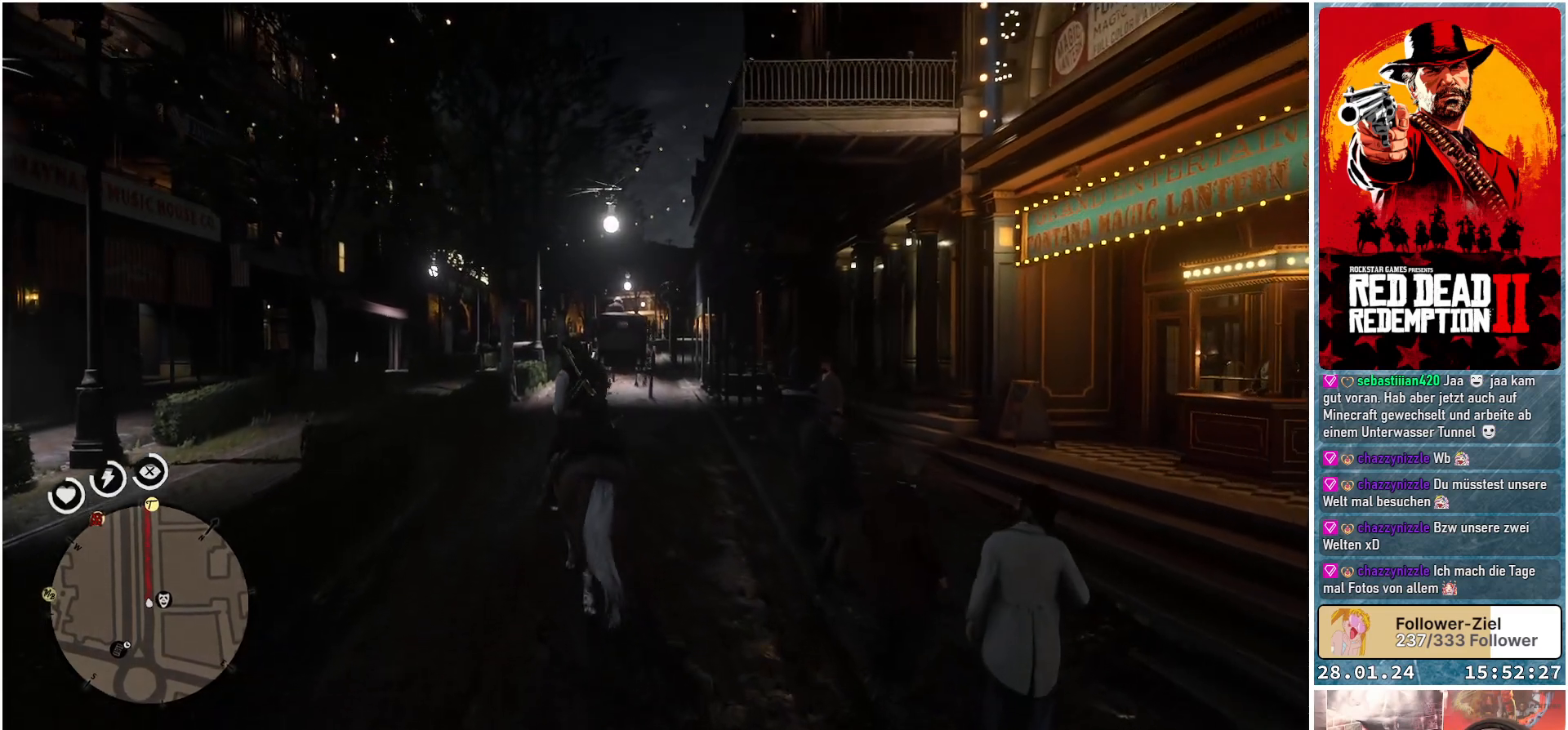
{"buttons": ["A"], "left_stick": "center", "right_stick": "center", "events": [[267, "left_stick", "right"], [417, "left_stick", "center"]]}
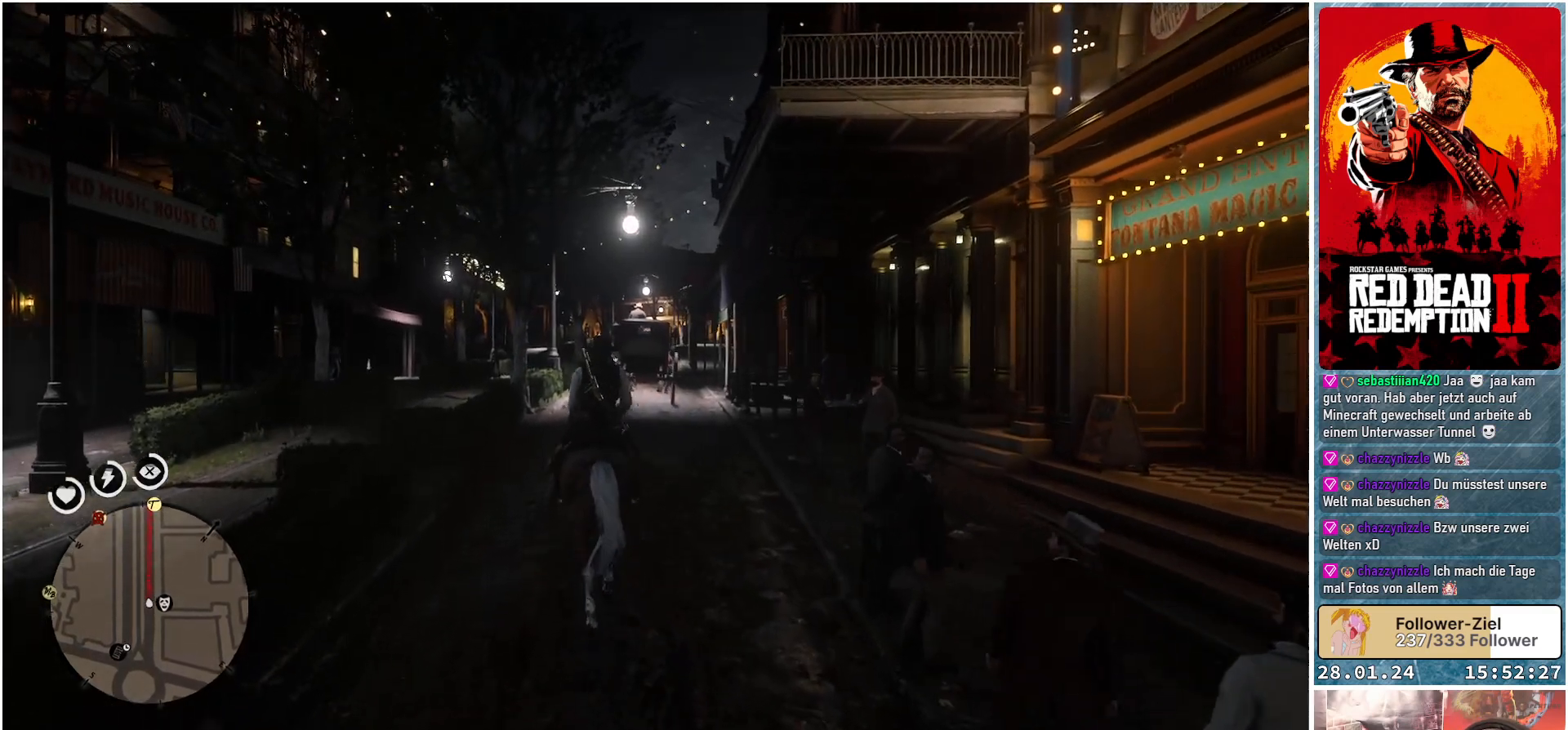
{"buttons": ["A"], "left_stick": "right", "right_stick": "center", "events": [[500, "left_stick", "right"]]}
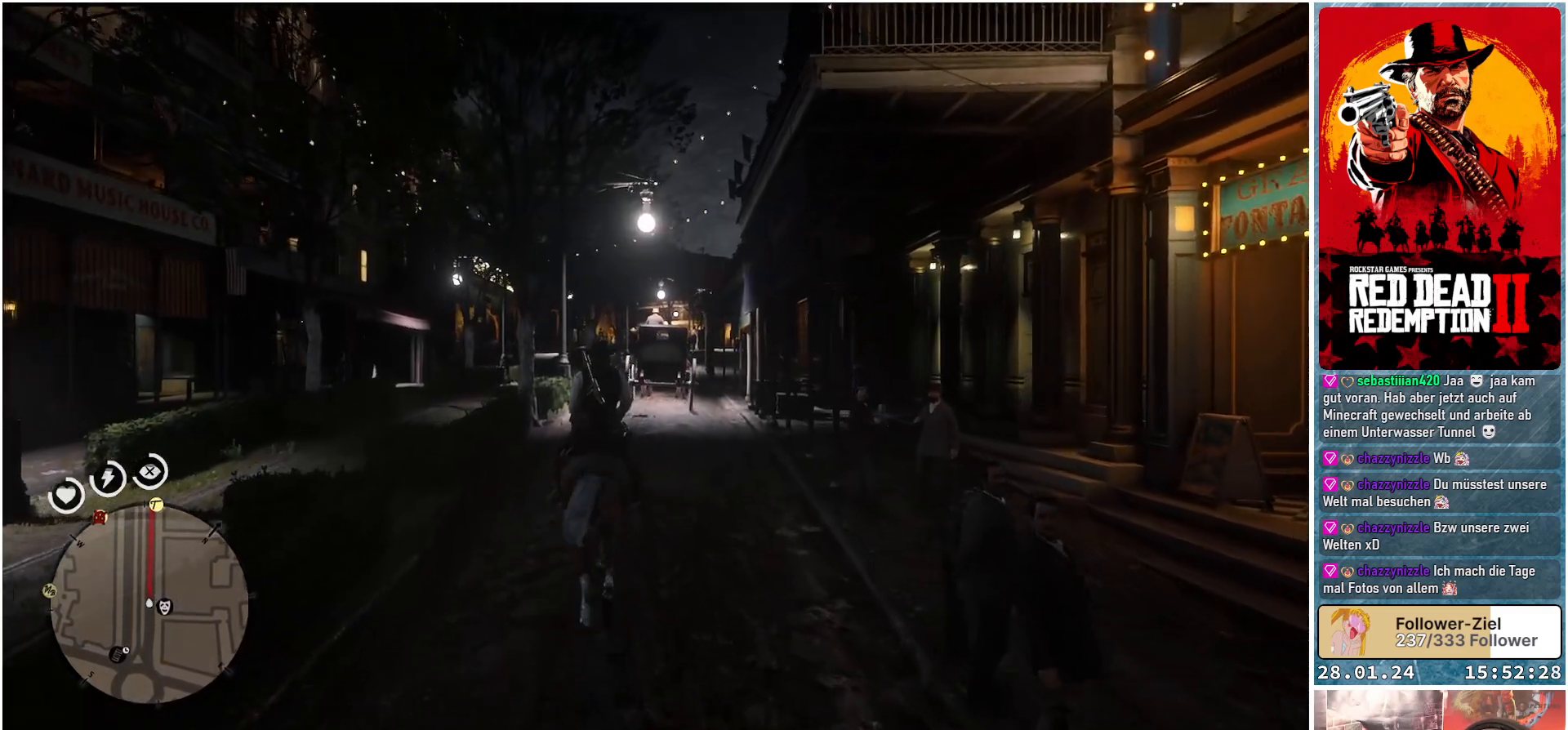
{"buttons": ["A"], "left_stick": "center", "right_stick": "center", "events": [[150, "left_stick", "center"]]}
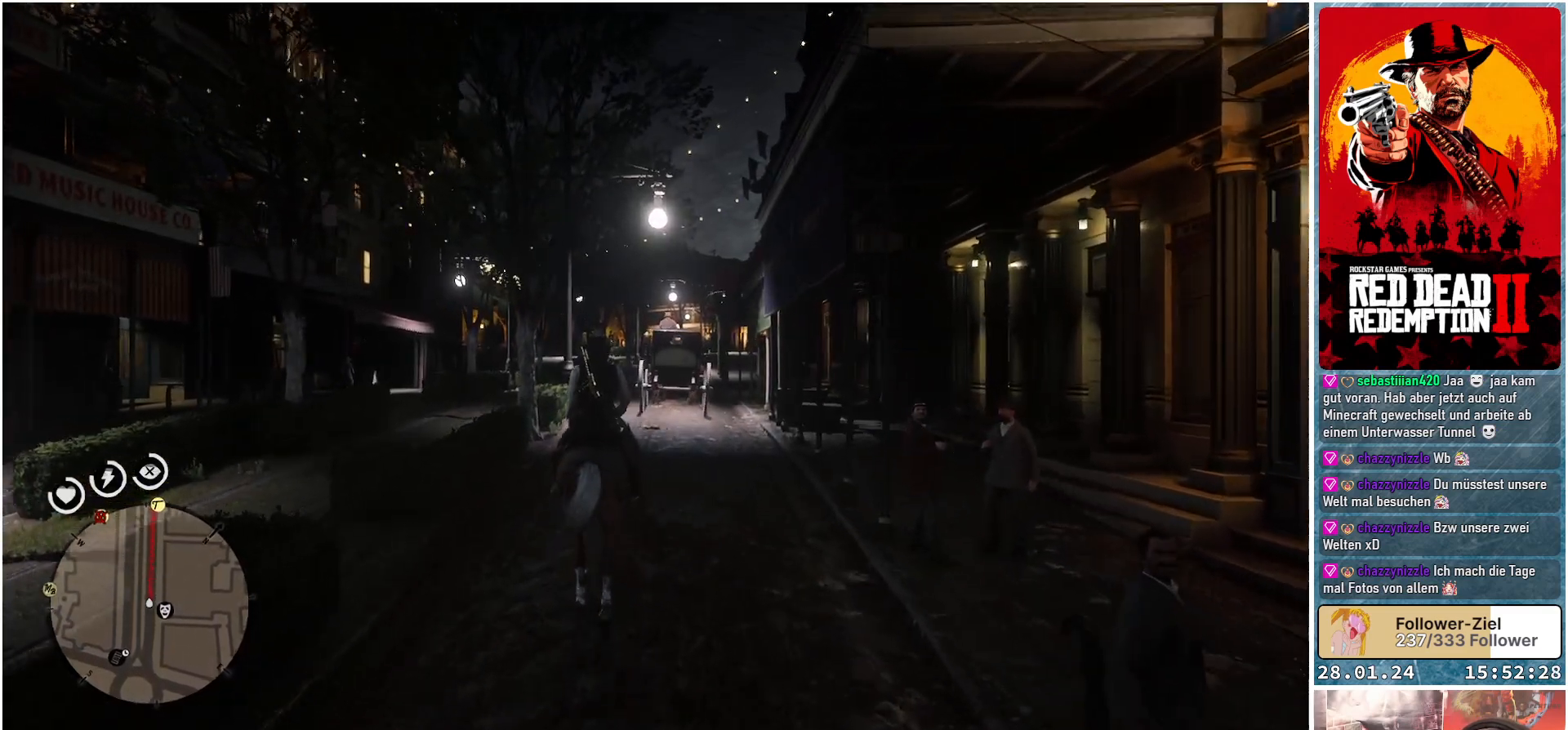
{"buttons": ["A"], "left_stick": "center", "right_stick": "center", "events": [[66, "left_stick", "right"], [217, "left_stick", "center"]]}
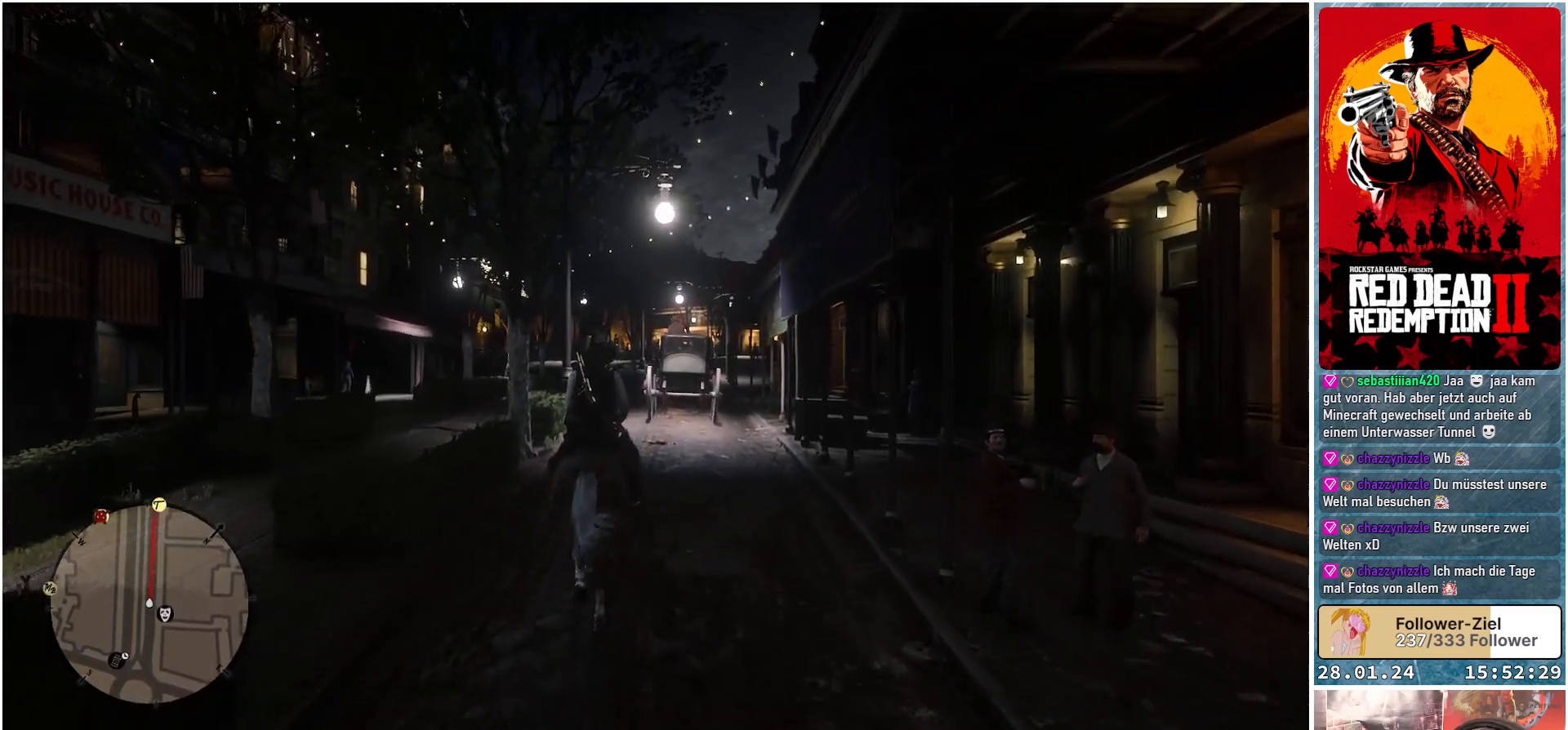
{"buttons": ["A"], "left_stick": "center", "right_stick": "center", "events": [[200, "left_stick", "right"], [350, "left_stick", "center"]]}
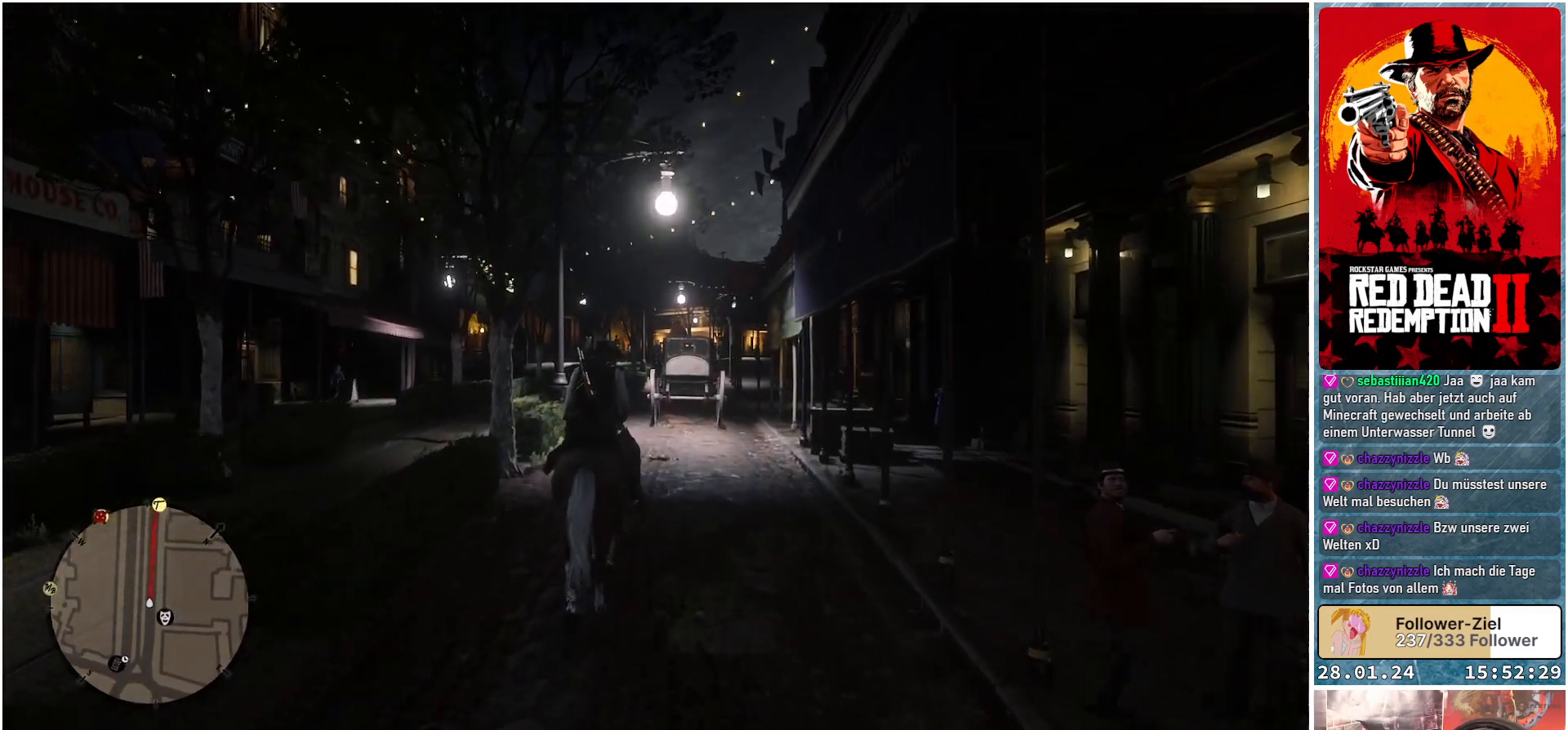
{"buttons": ["A"], "left_stick": "center", "right_stick": "center", "events": []}
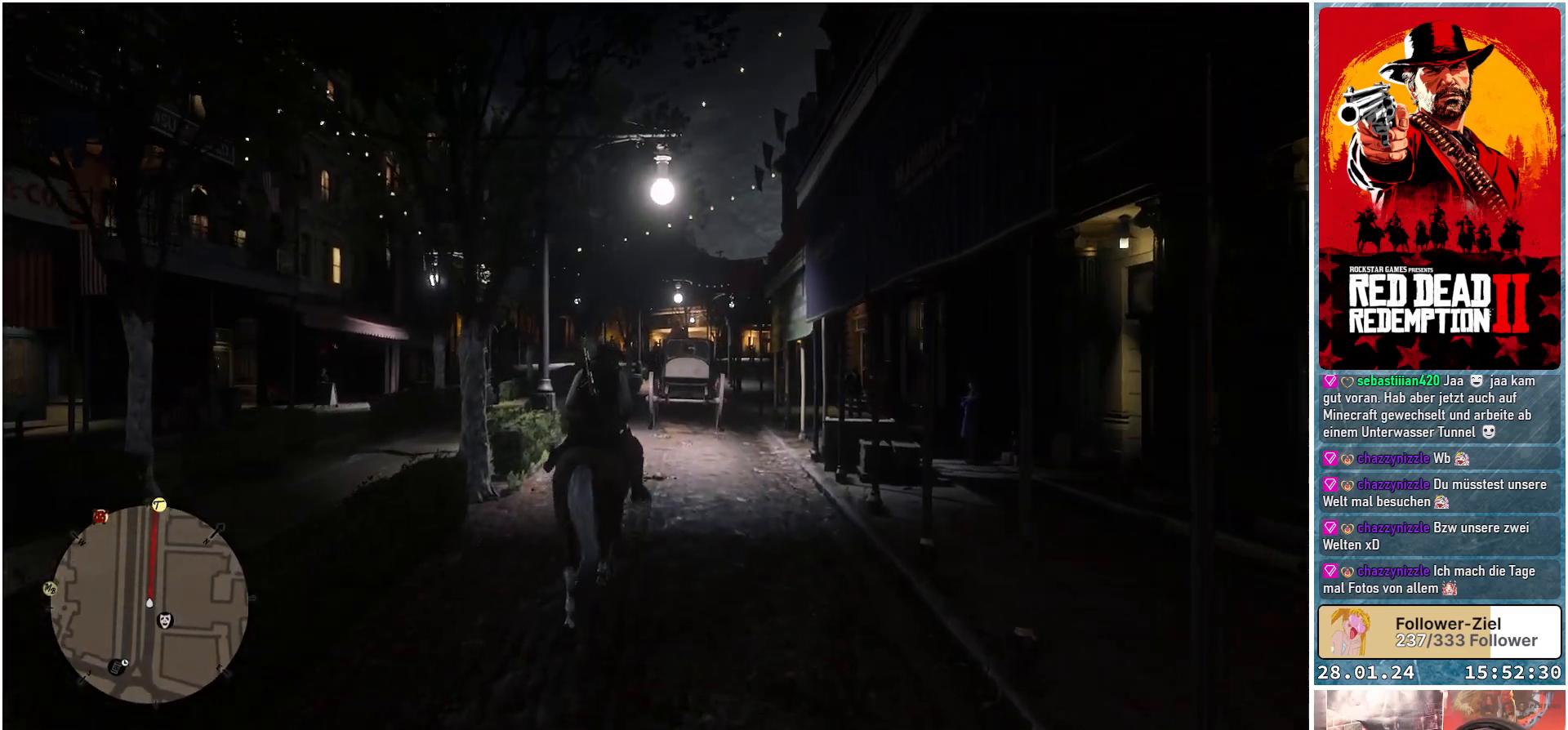
{"buttons": ["A"], "left_stick": "center", "right_stick": "center", "events": []}
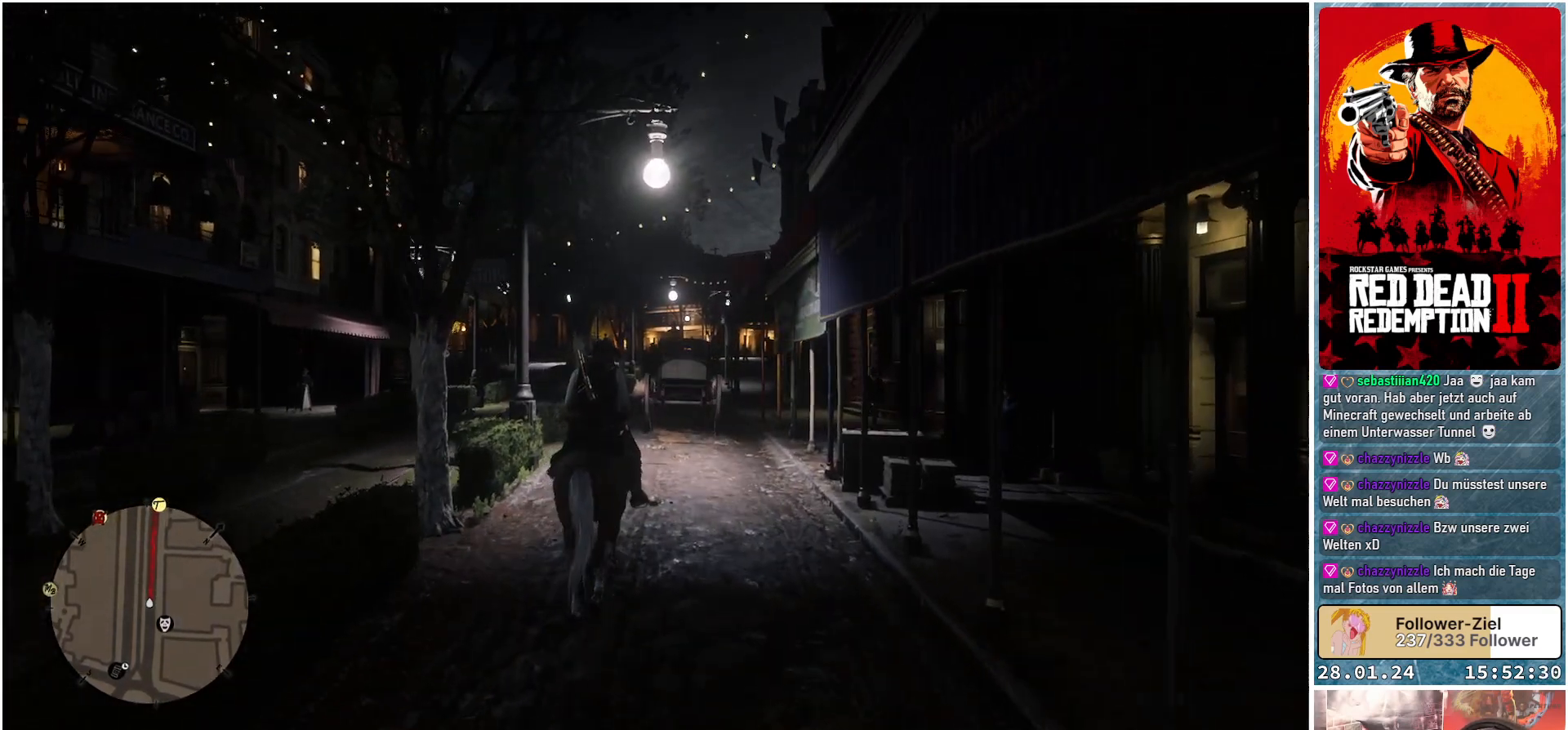
{"buttons": ["A"], "left_stick": "center", "right_stick": "center", "events": []}
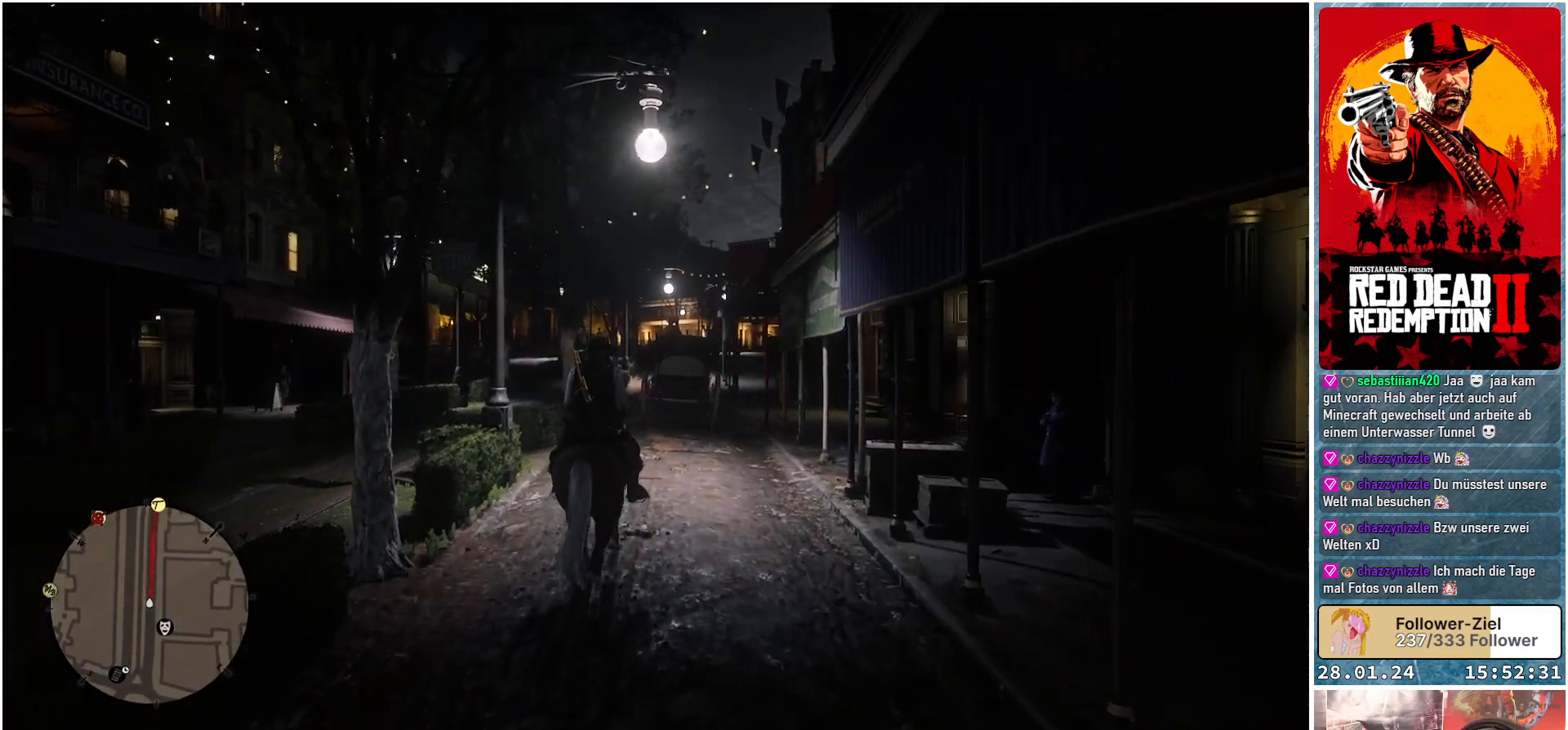
{"buttons": ["A"], "left_stick": "center", "right_stick": "center", "events": []}
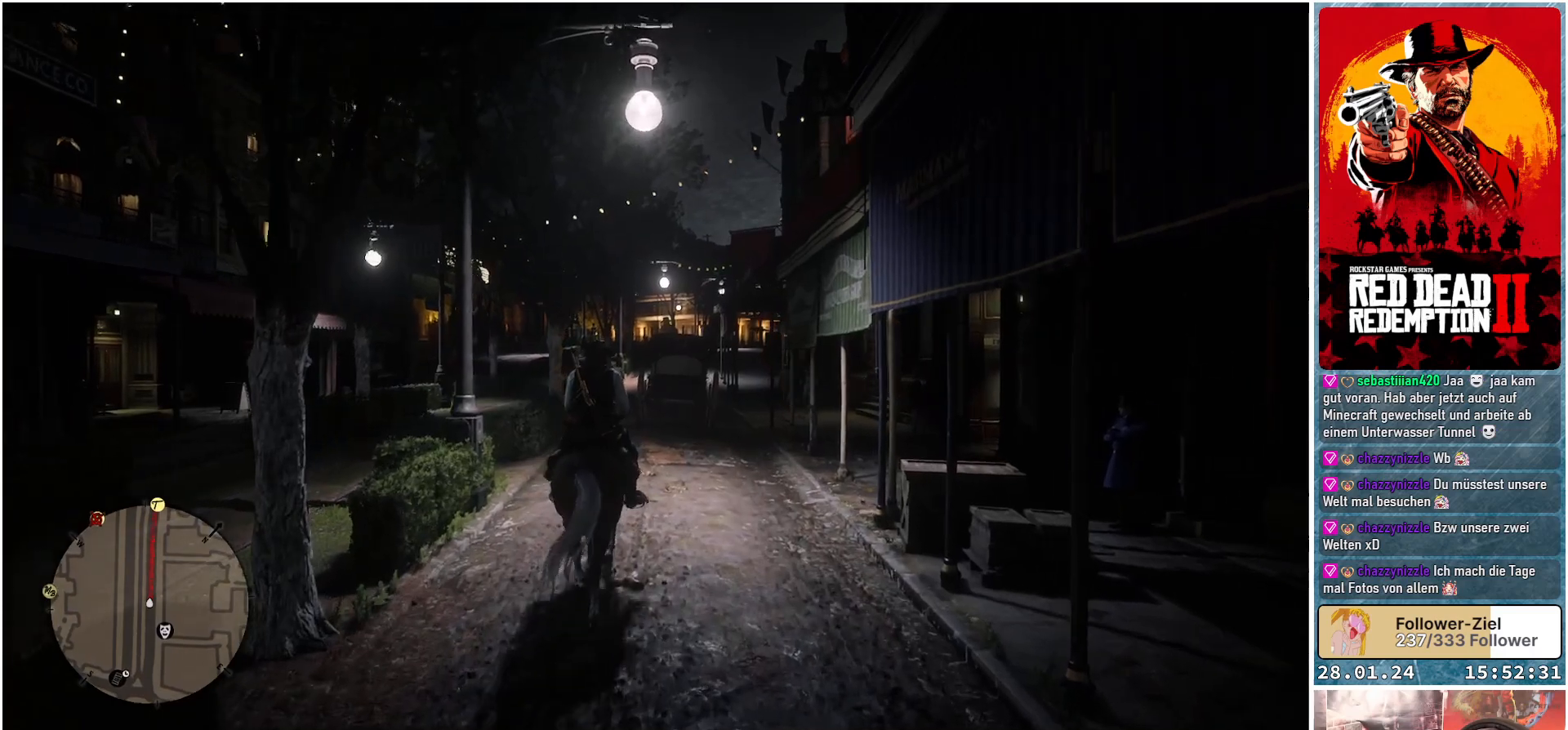
{"buttons": ["A"], "left_stick": "center", "right_stick": "center", "events": []}
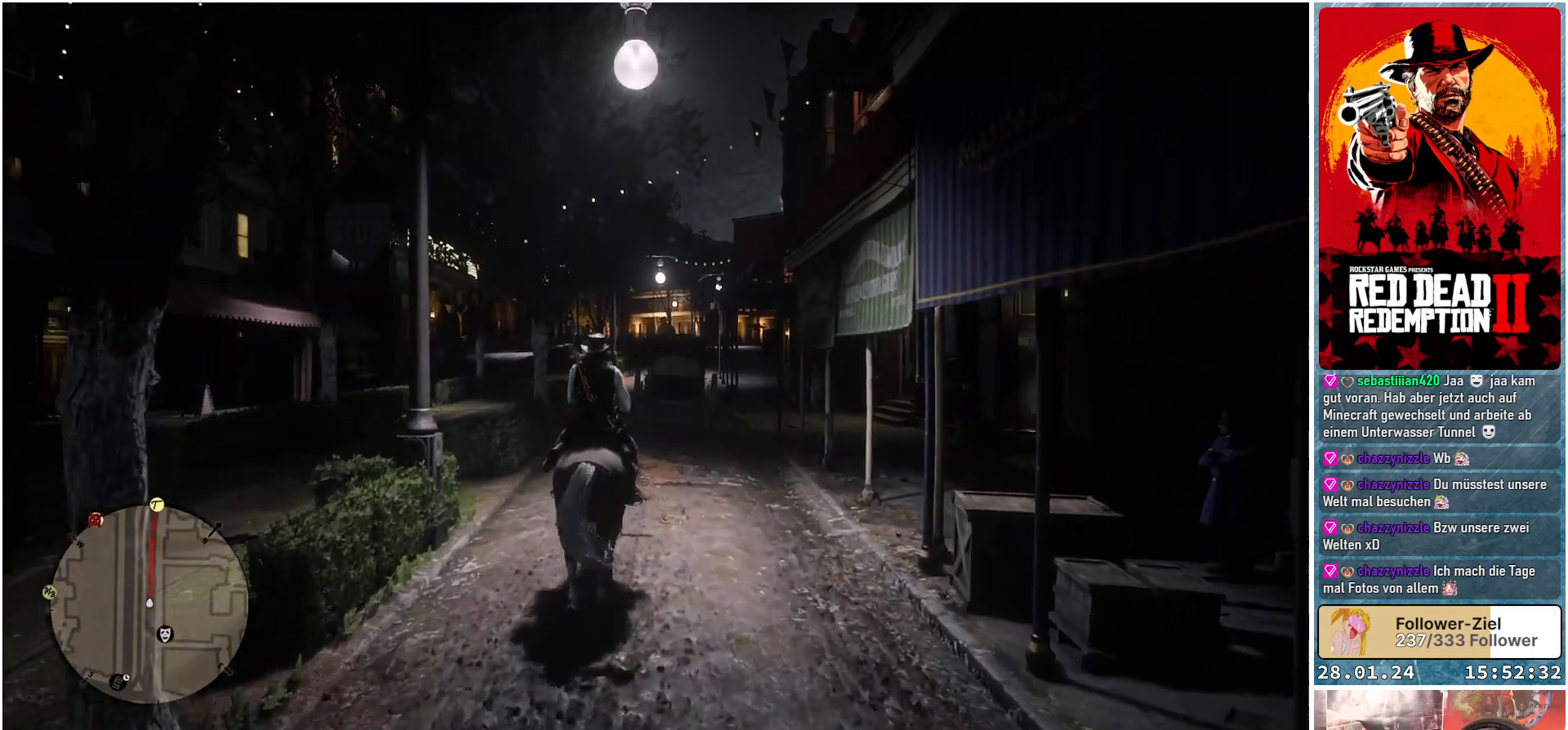
{"buttons": ["A"], "left_stick": "center", "right_stick": "center", "events": []}
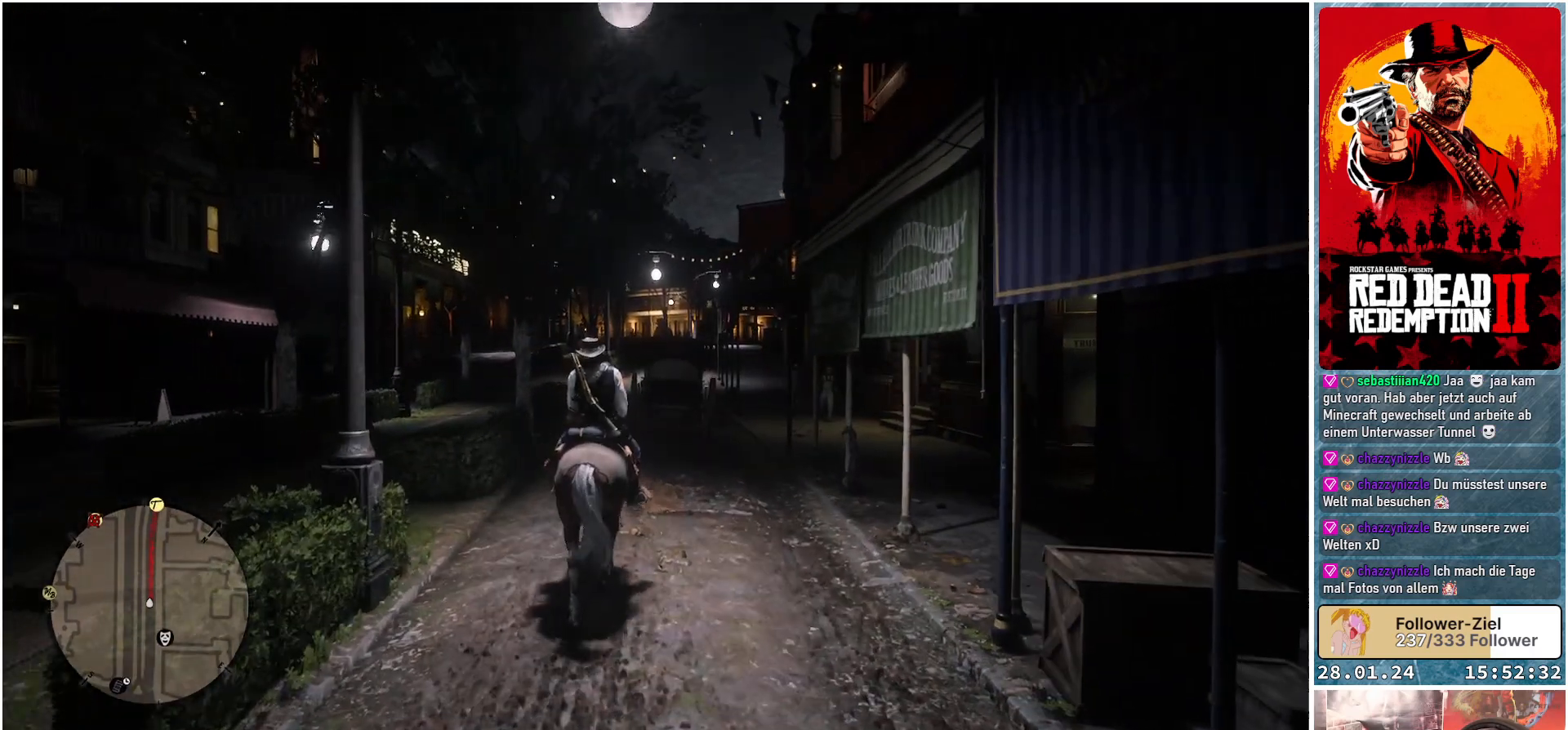
{"buttons": ["A"], "left_stick": "center", "right_stick": "center", "events": []}
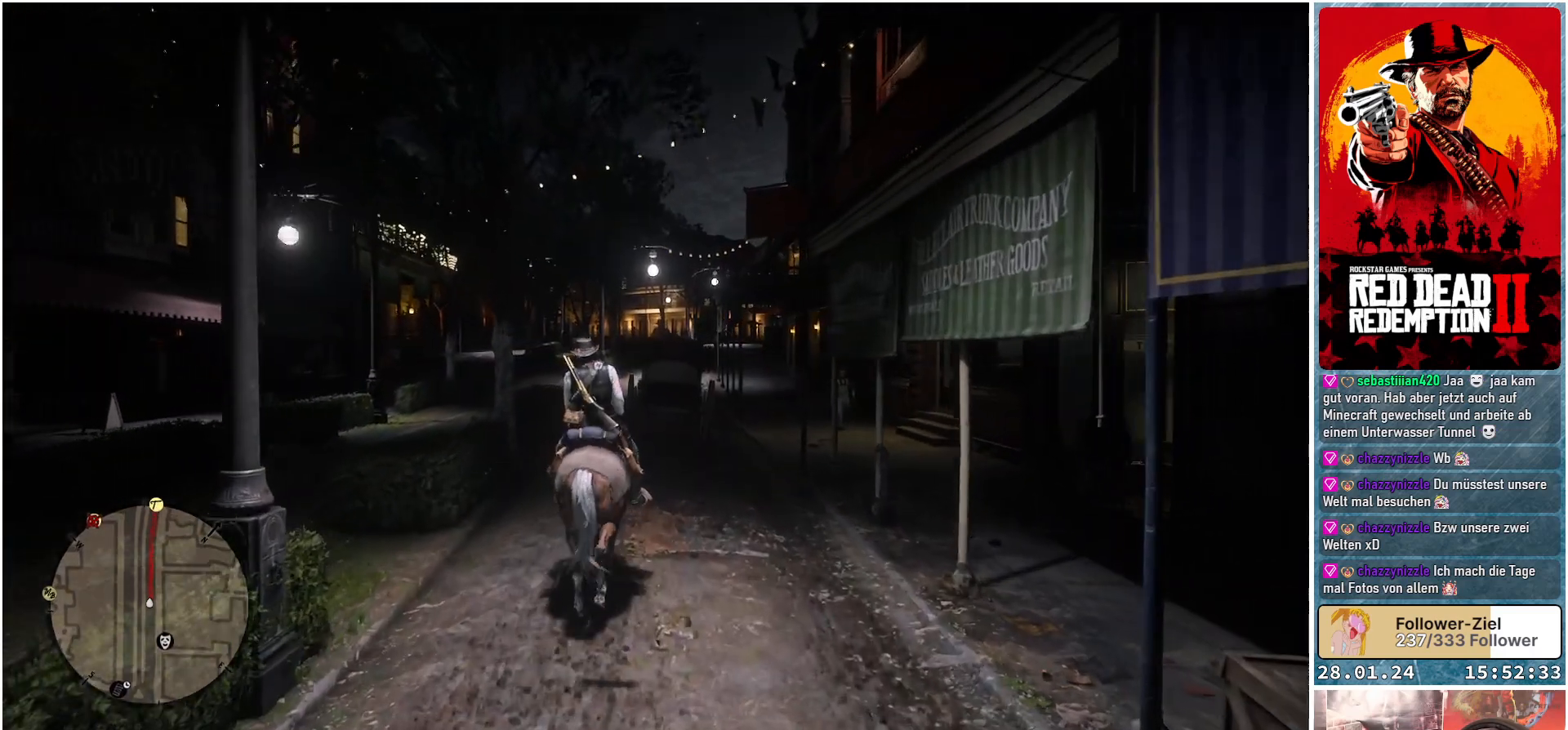
{"buttons": ["A"], "left_stick": "center", "right_stick": "center", "events": []}
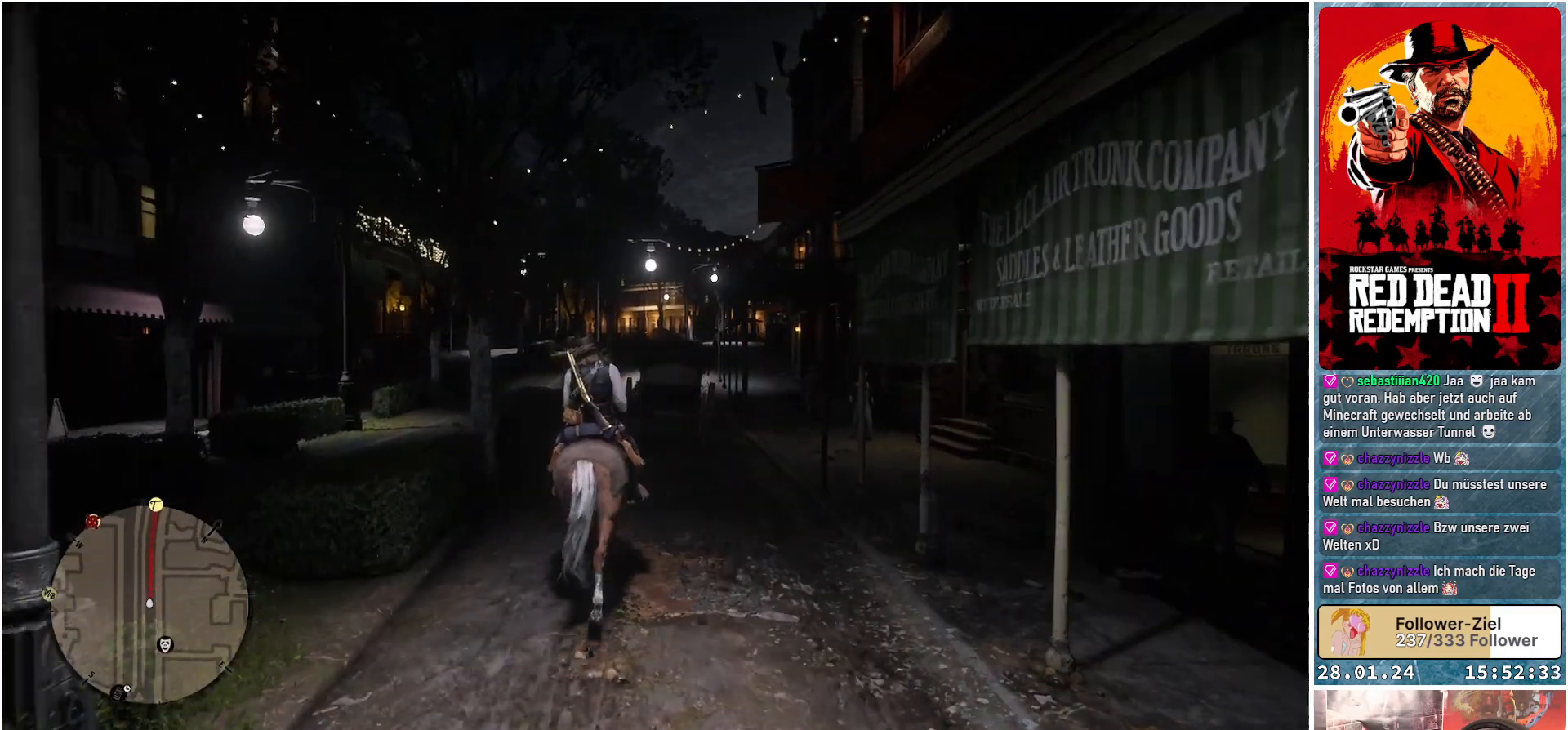
{"buttons": ["A"], "left_stick": "center", "right_stick": "center", "events": []}
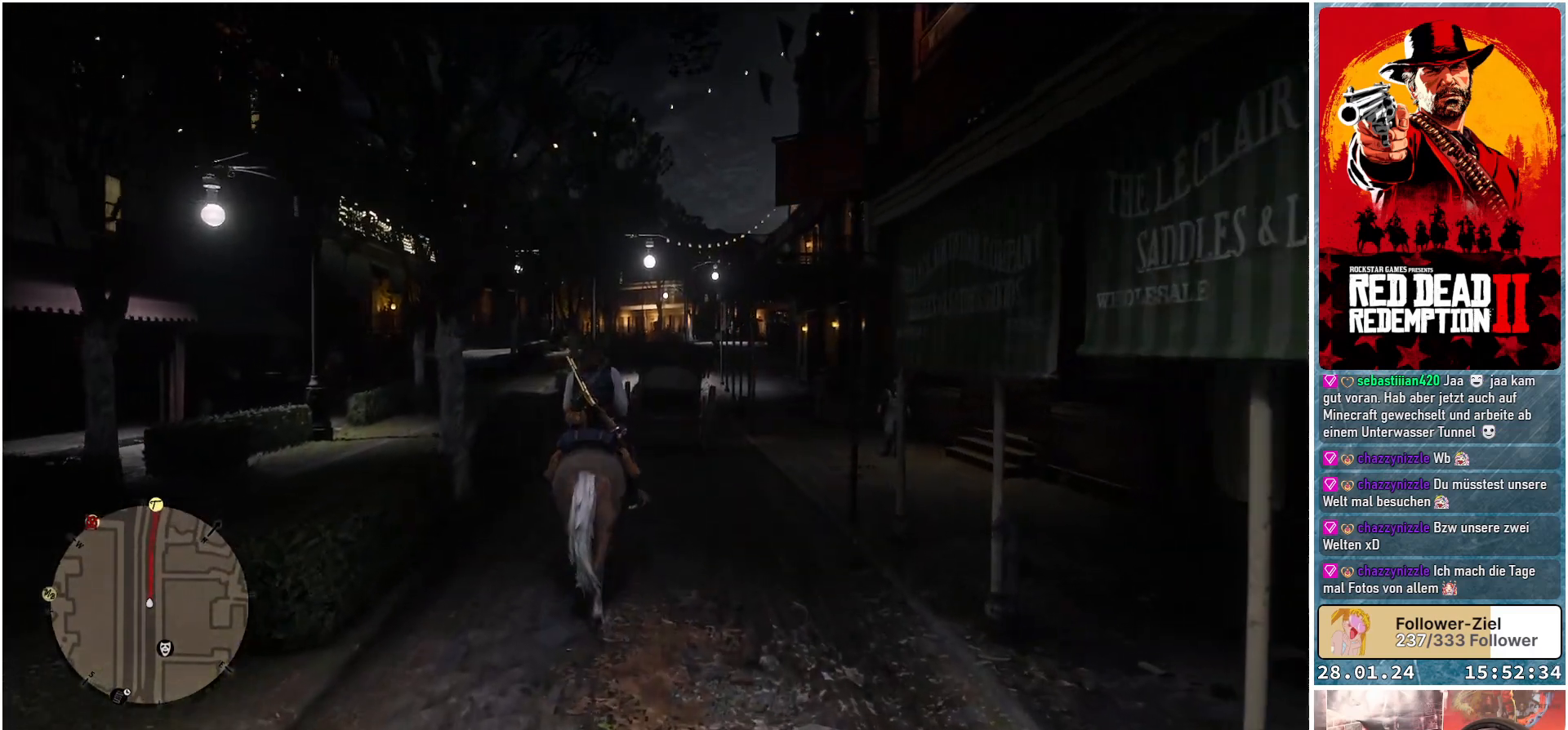
{"buttons": ["A"], "left_stick": "center", "right_stick": "center", "events": []}
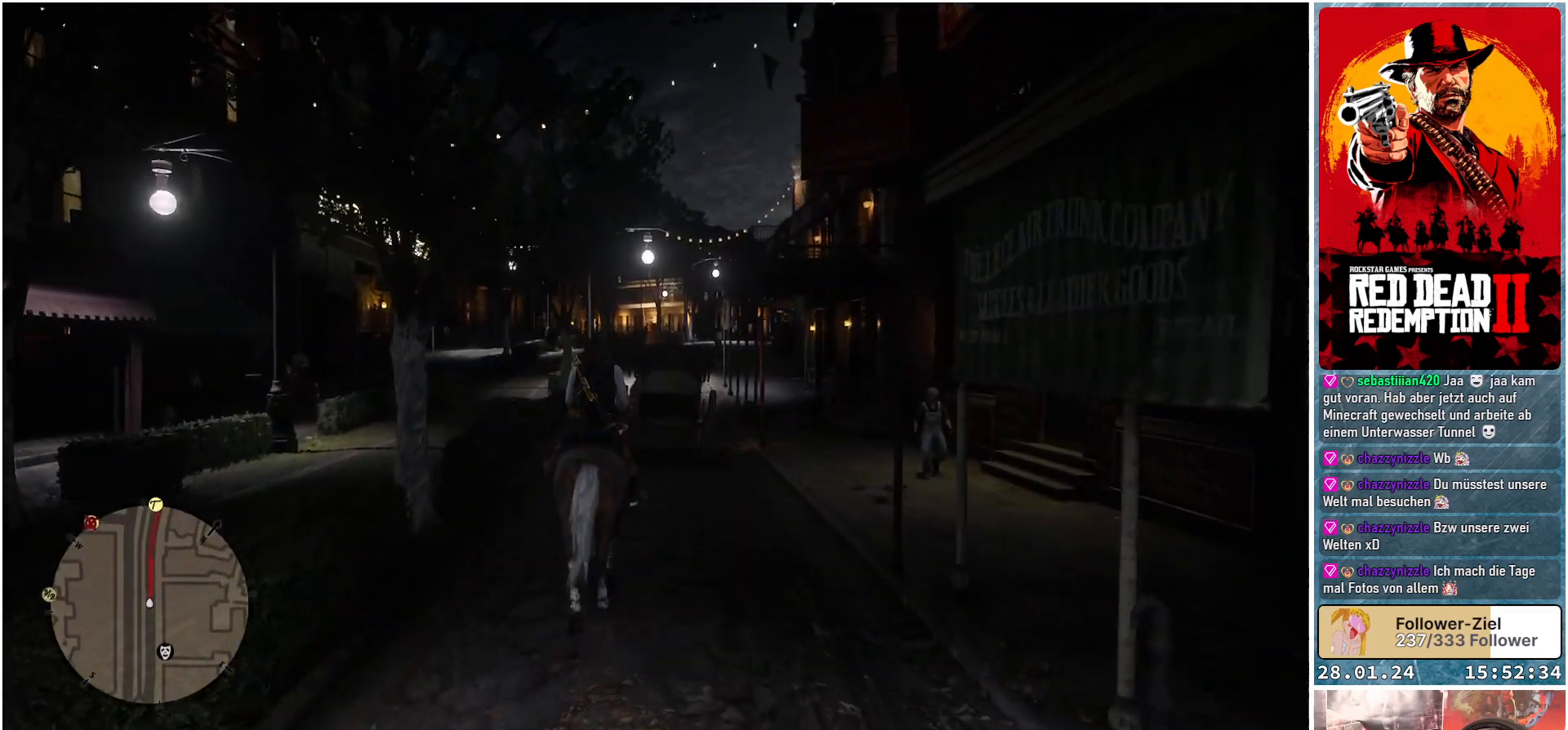
{"buttons": ["A"], "left_stick": "center", "right_stick": "center", "events": []}
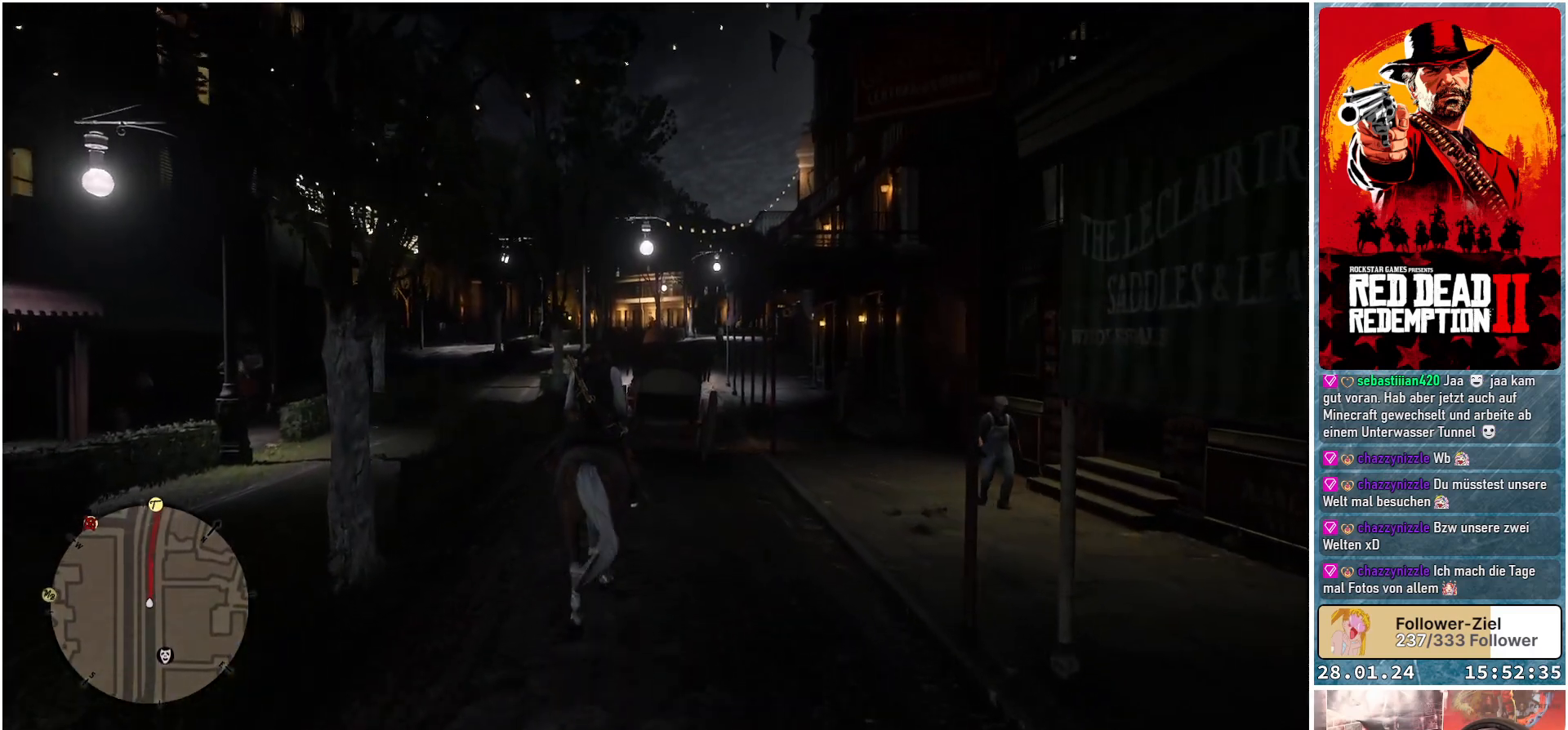
{"buttons": ["A"], "left_stick": "center", "right_stick": "center", "events": []}
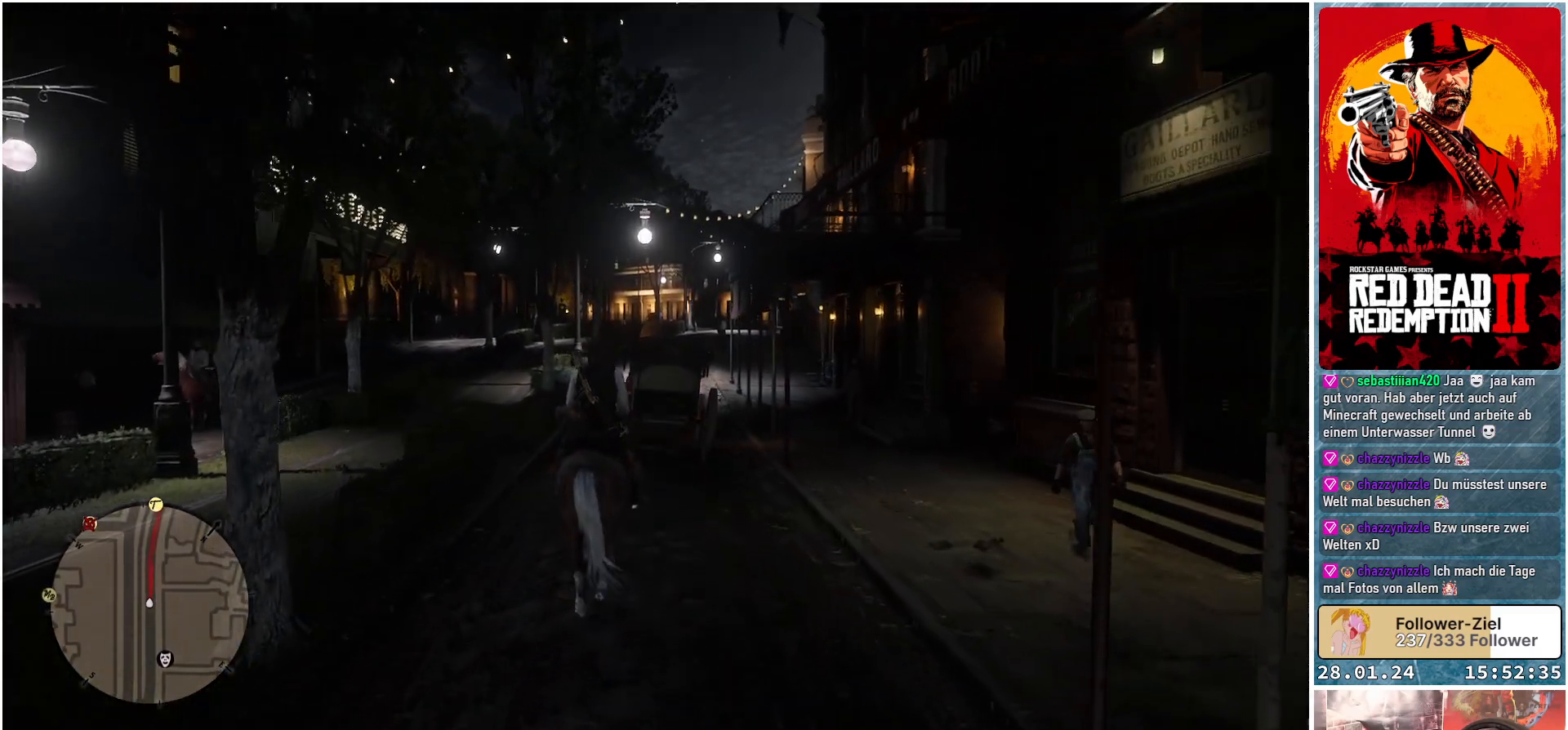
{"buttons": ["A"], "left_stick": "center", "right_stick": "center", "events": []}
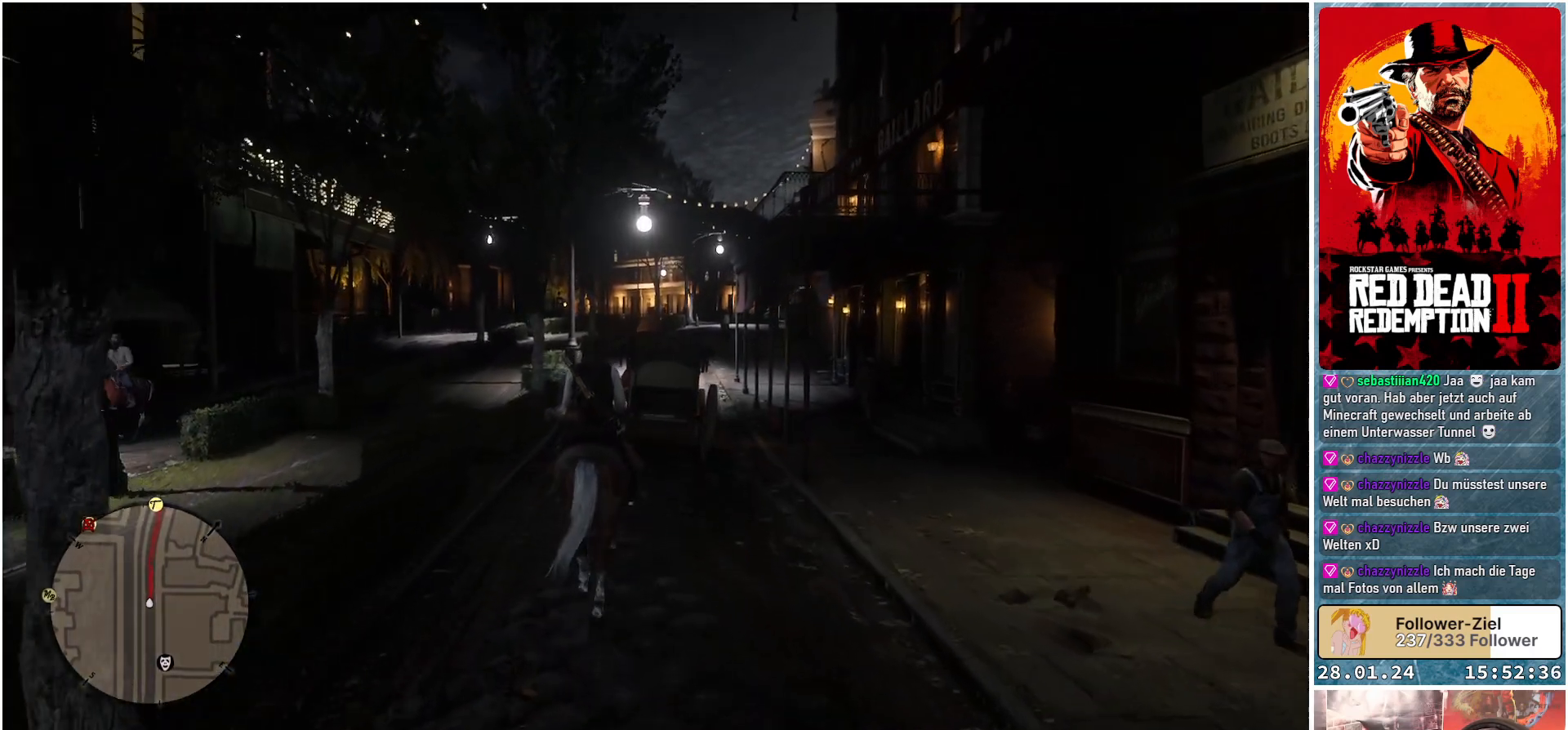
{"buttons": ["A"], "left_stick": "center", "right_stick": "center", "events": []}